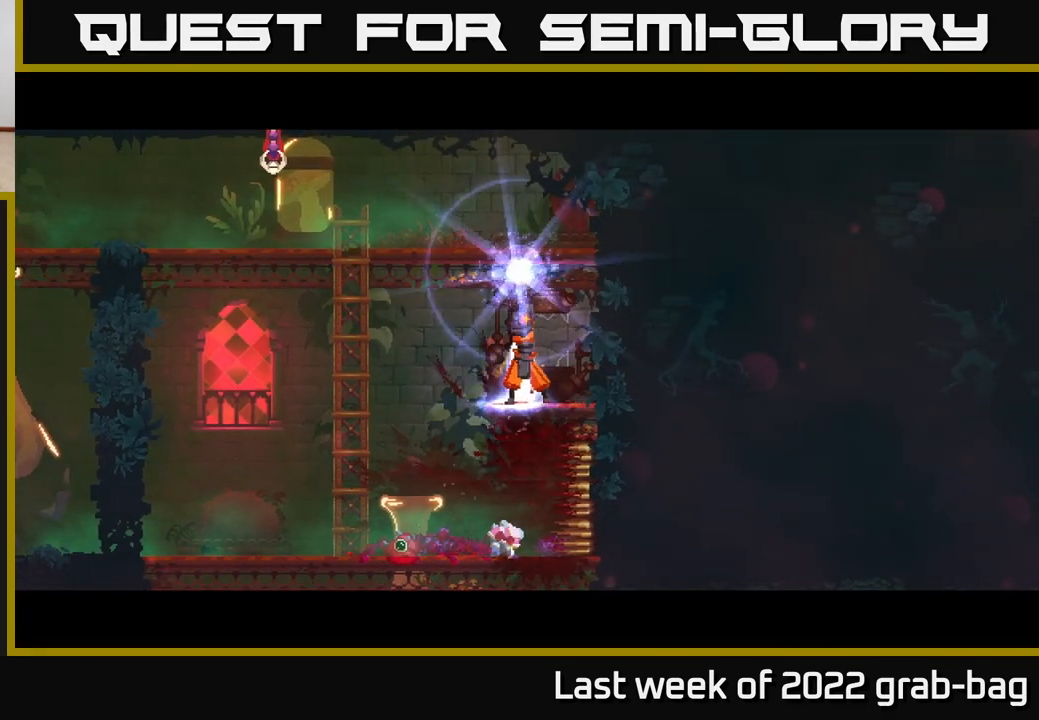
Gameplay with a controller (Xbox layout); each line is a JSON object with the inputs held at the frame after it. "events" lists button and stick changes between this image and that frame as [ms after this image, input, new state], when the widget could be followed in between. Not read: L3 R3.
{"buttons": [], "left_stick": "center", "right_stick": "center", "events": []}
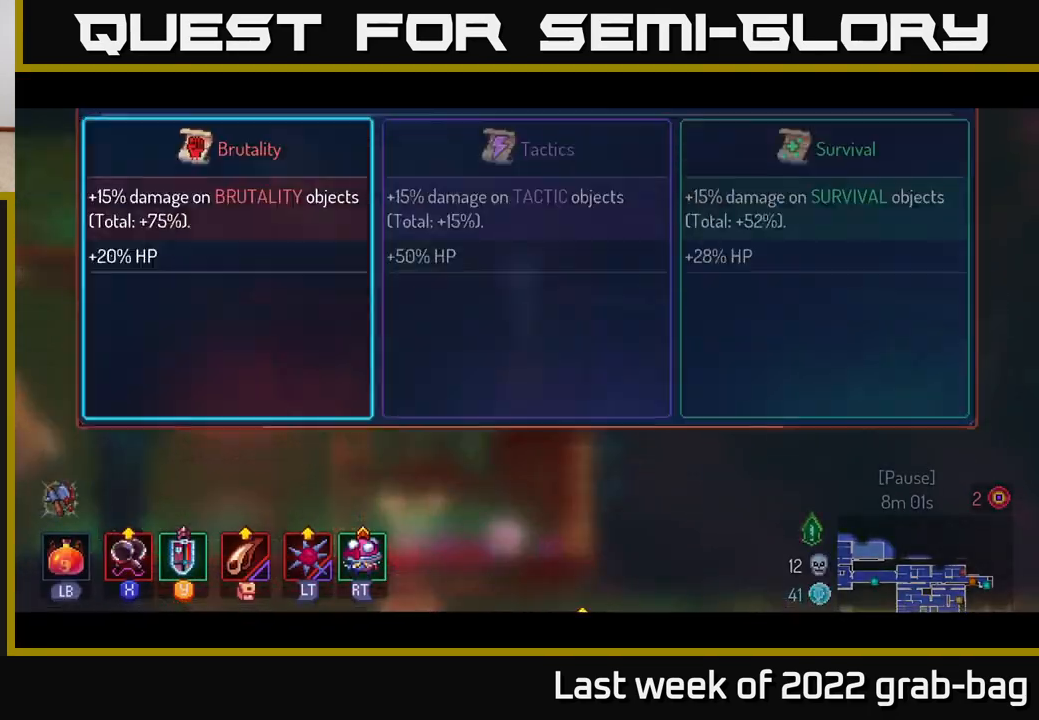
{"buttons": [], "left_stick": "center", "right_stick": "center", "events": [[233, "A", "down"], [367, "A", "up"]]}
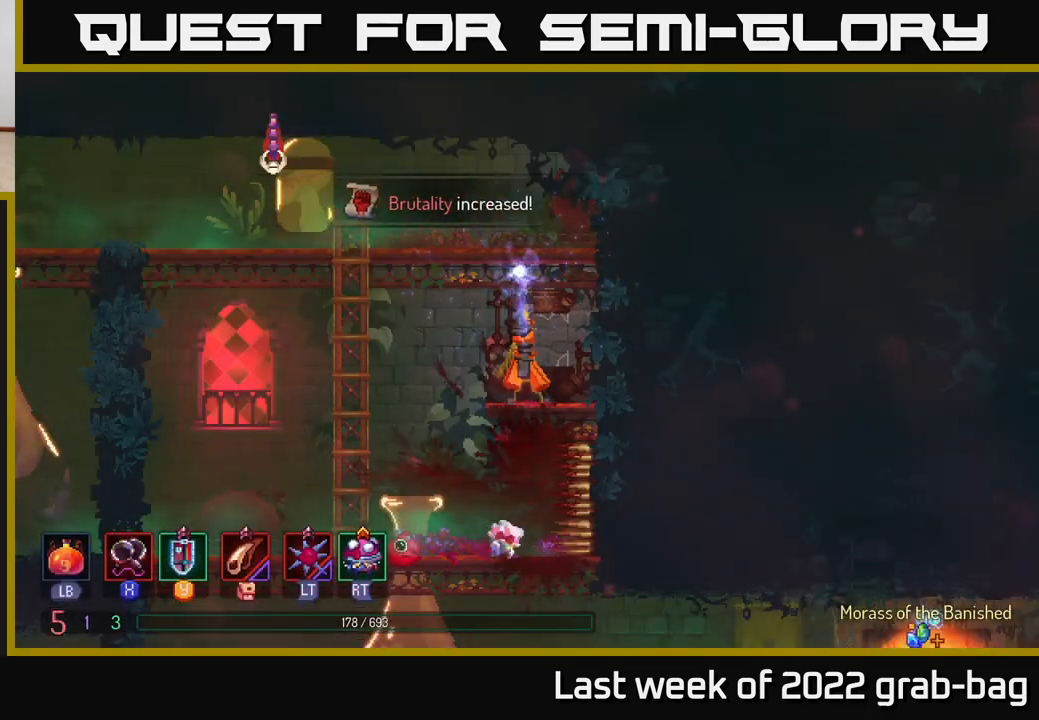
{"buttons": [], "left_stick": "center", "right_stick": "center", "events": []}
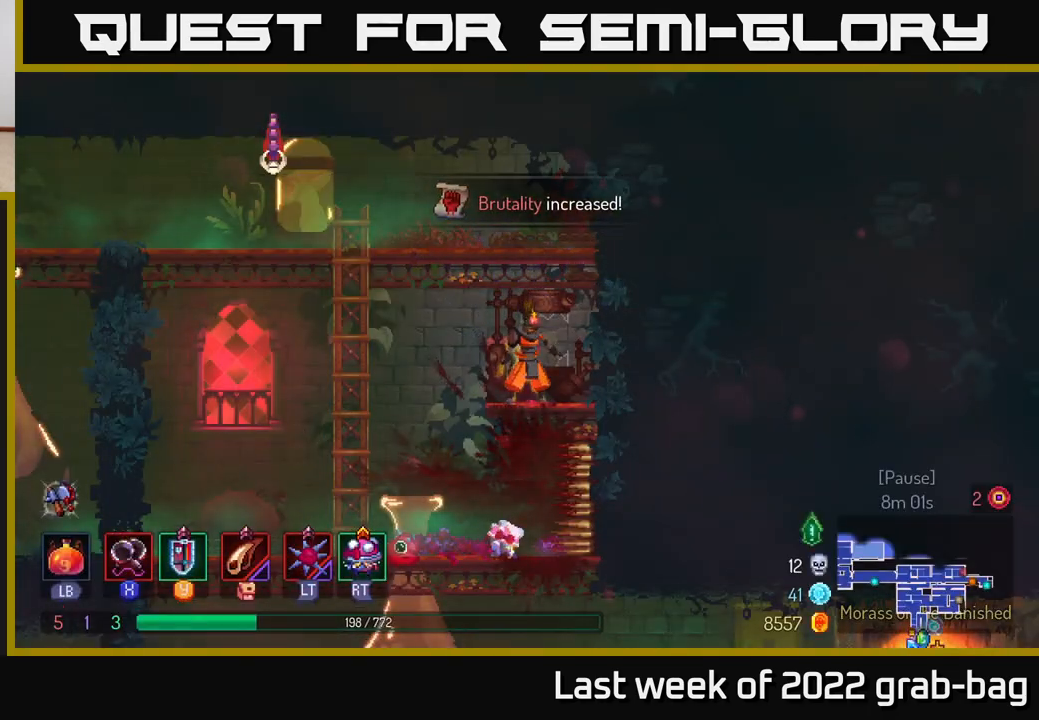
{"buttons": [], "left_stick": "left", "right_stick": "center", "events": [[133, "left_stick", "left"], [317, "A", "down"], [450, "A", "up"]]}
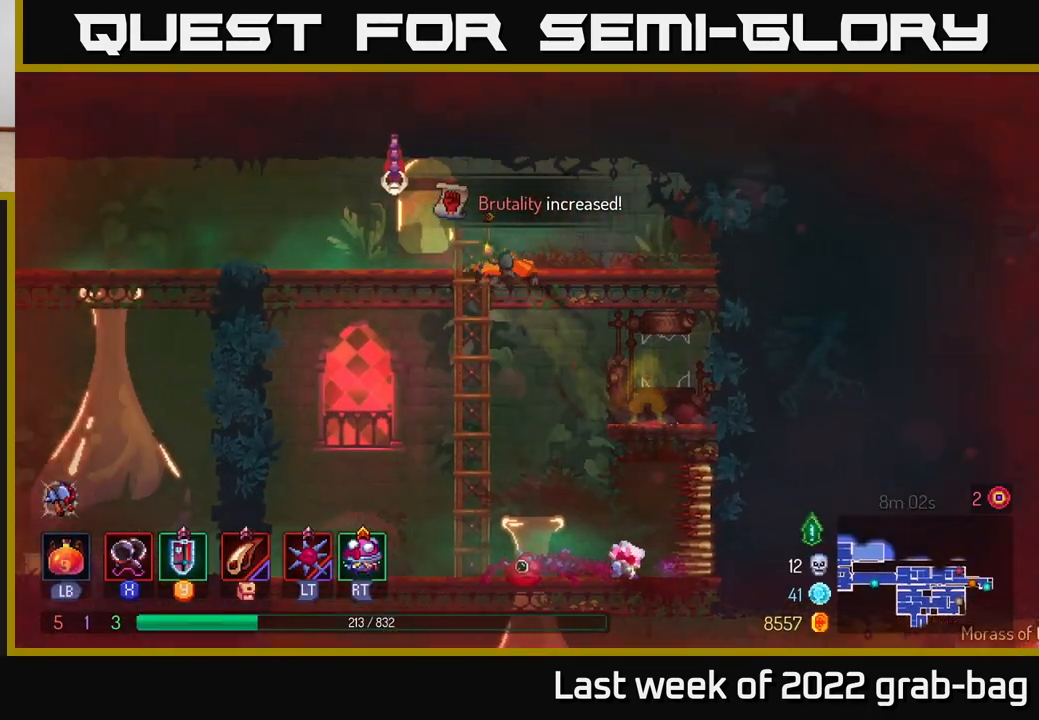
{"buttons": [], "left_stick": "left", "right_stick": "center", "events": [[17, "A", "down"], [167, "A", "up"]]}
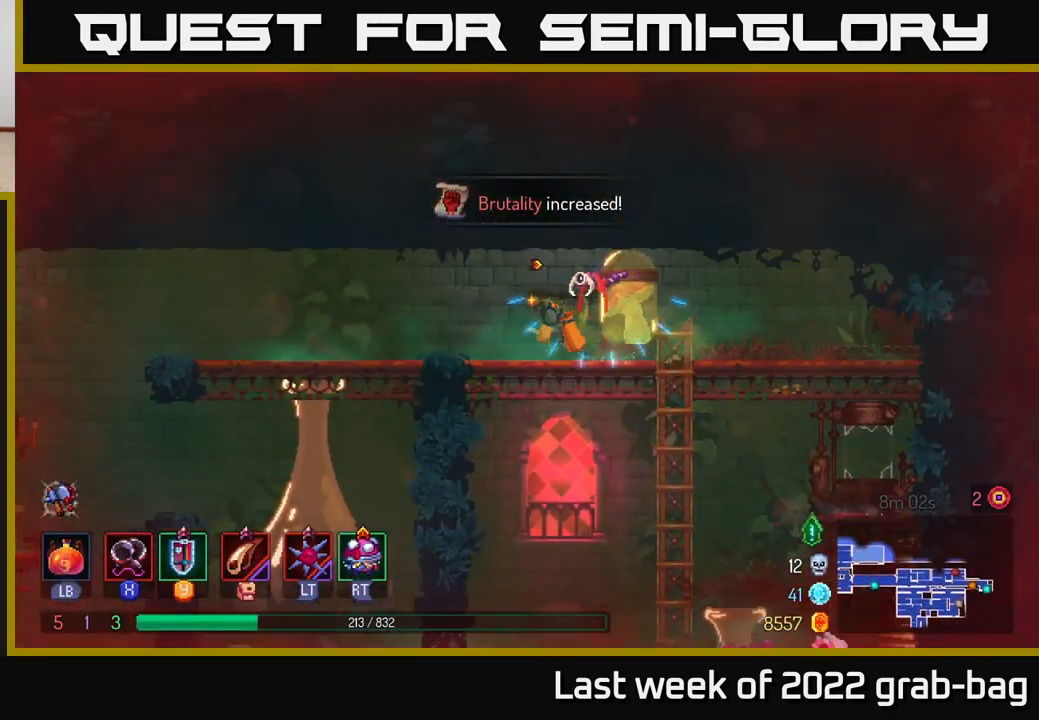
{"buttons": [], "left_stick": "right", "right_stick": "center", "events": [[217, "left_stick", "right"], [250, "X", "down"], [333, "X", "up"]]}
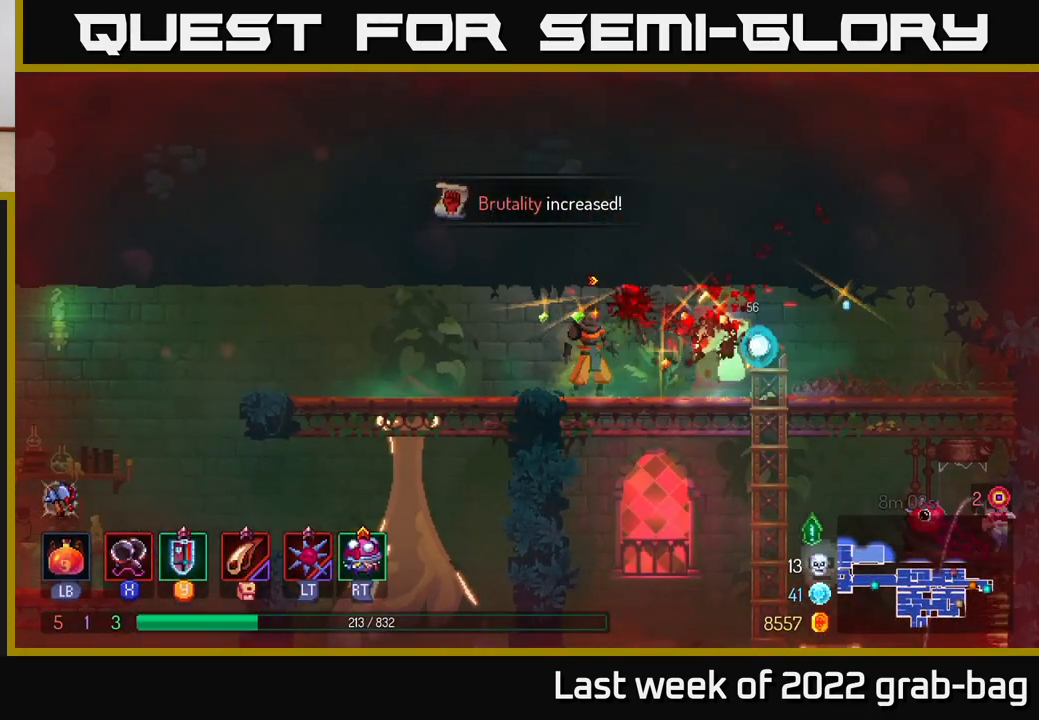
{"buttons": [], "left_stick": "left", "right_stick": "center", "events": [[100, "left_stick", "left"], [400, "B", "down"], [450, "B", "up"]]}
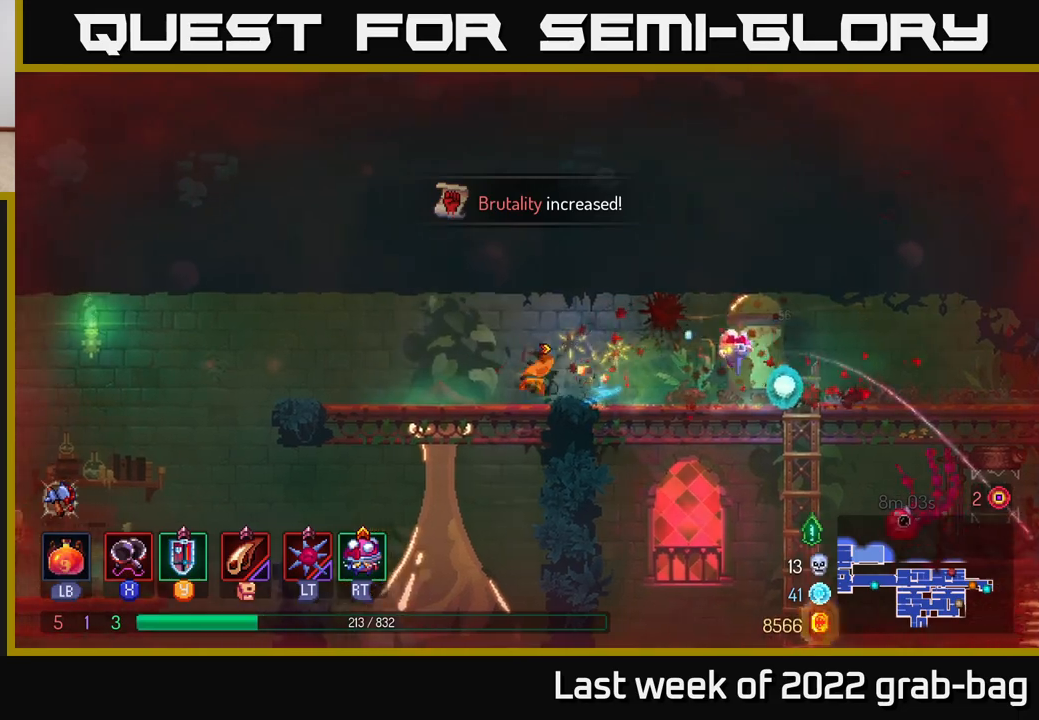
{"buttons": [], "left_stick": "left", "right_stick": "down", "events": [[83, "right_stick", "down"]]}
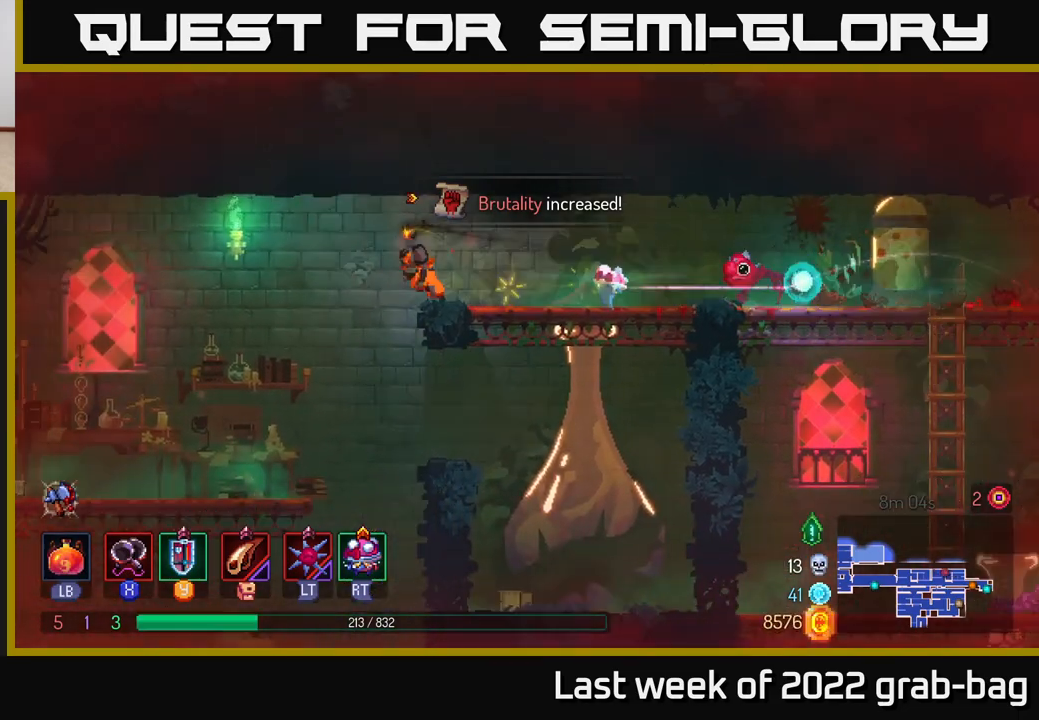
{"buttons": [], "left_stick": "center", "right_stick": "center", "events": [[167, "right_stick", "center"], [267, "left_stick", "down"], [317, "A", "down"], [450, "A", "up"], [500, "left_stick", "center"]]}
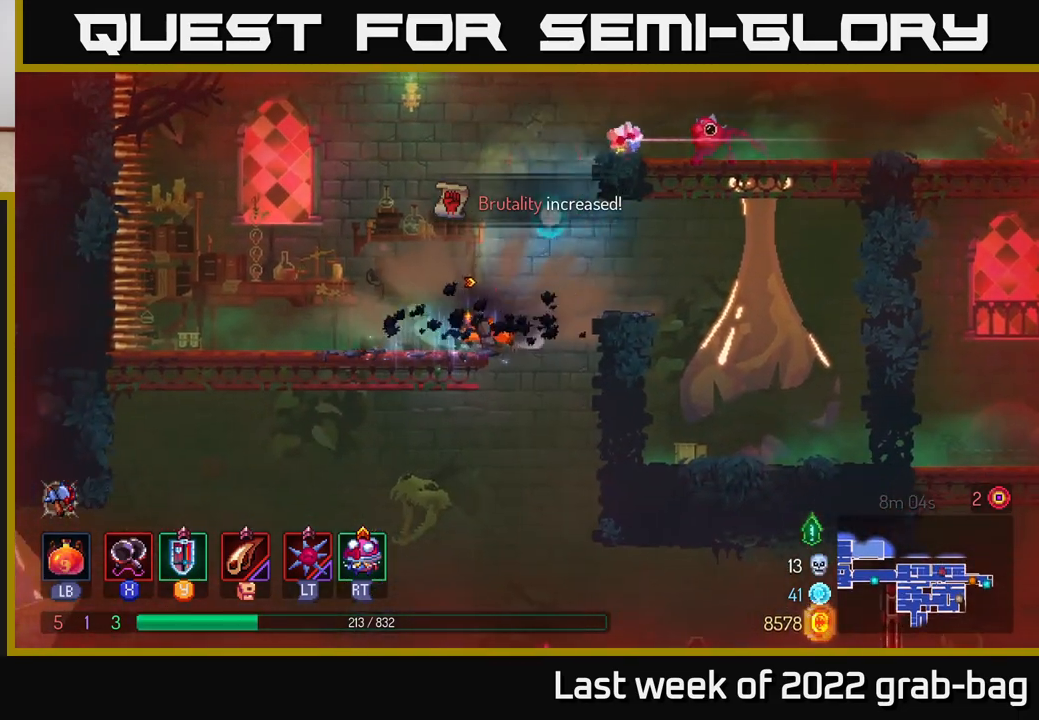
{"buttons": [], "left_stick": "center", "right_stick": "center", "events": [[317, "left_stick", "left"], [483, "left_stick", "center"]]}
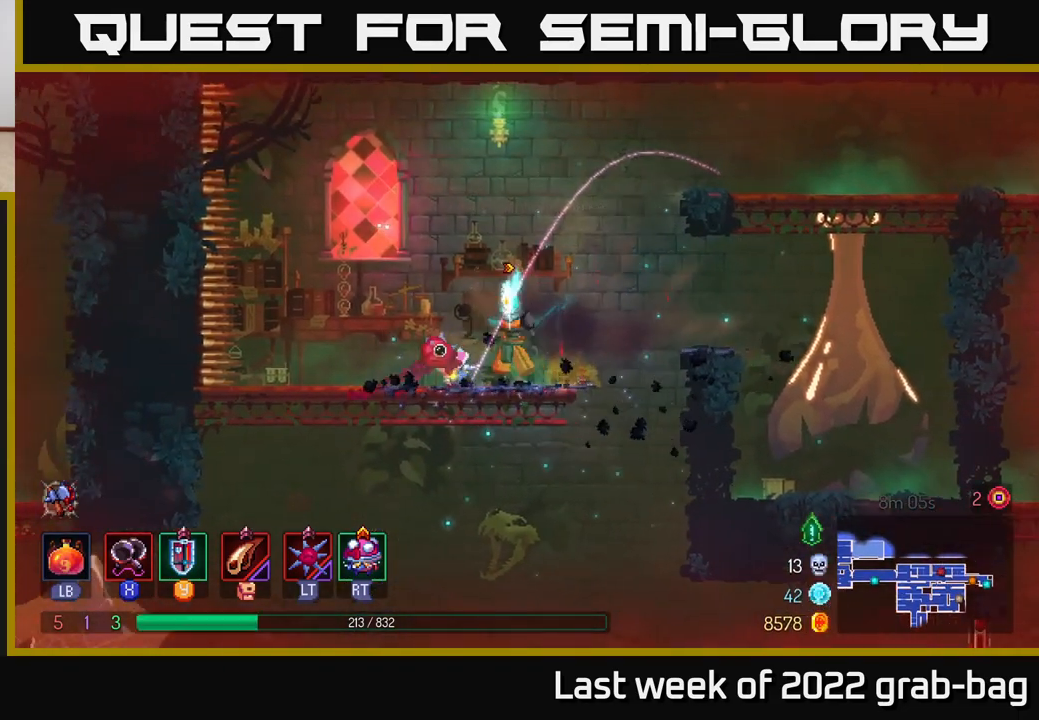
{"buttons": [], "left_stick": "center", "right_stick": "center", "events": [[83, "SELECT", "down"], [250, "SELECT", "up"]]}
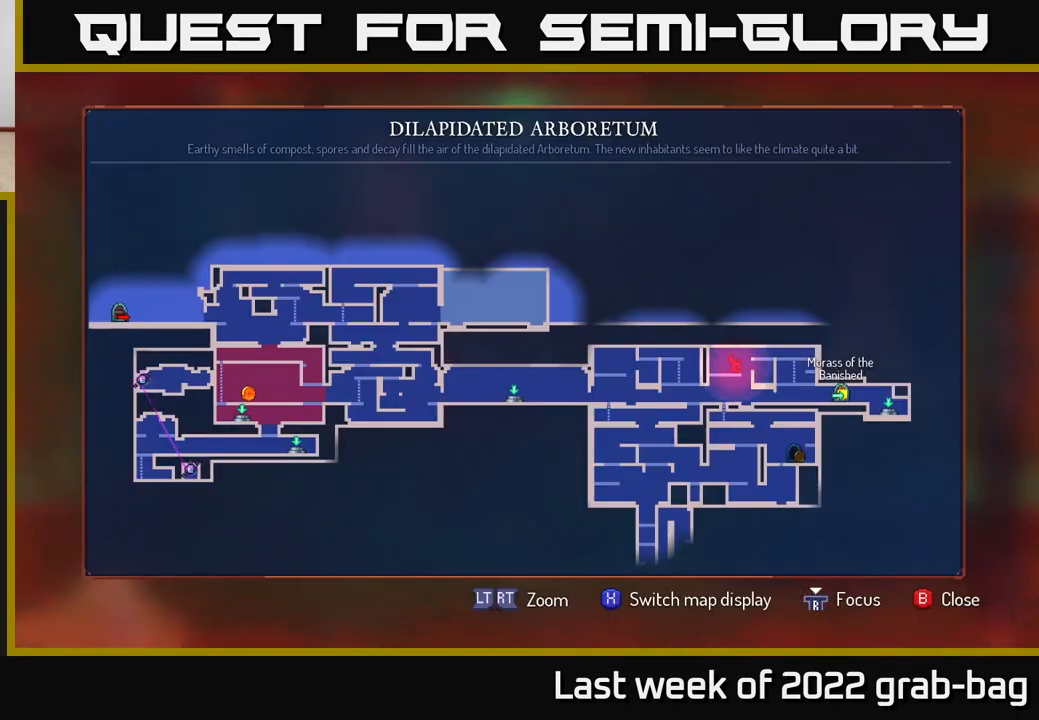
{"buttons": [], "left_stick": "center", "right_stick": "center", "events": []}
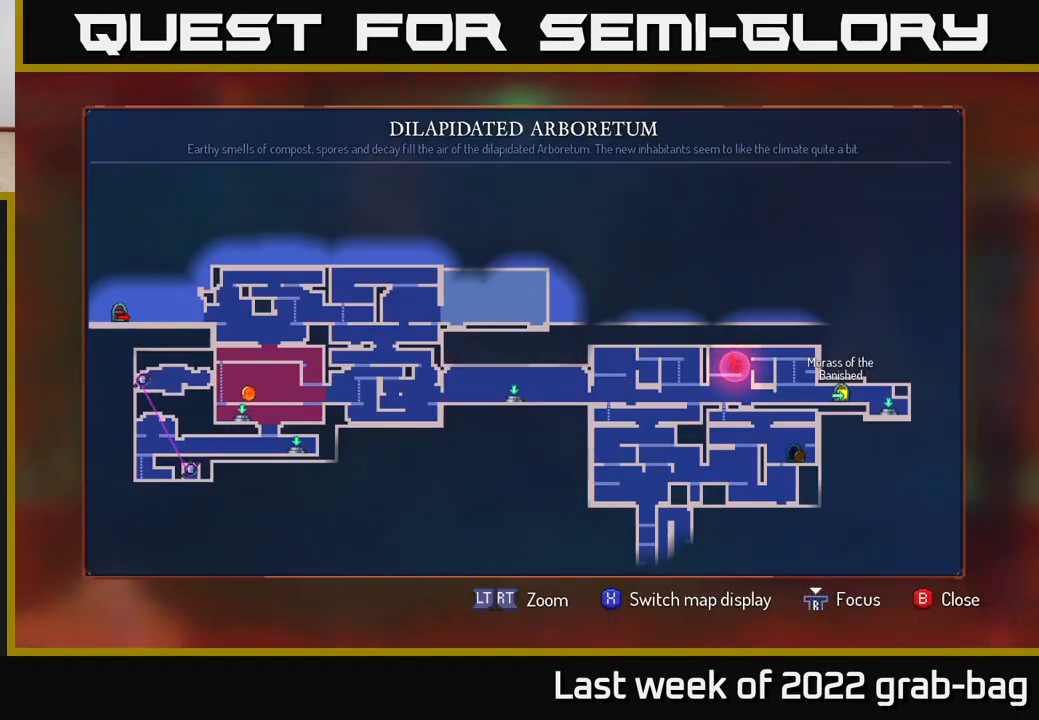
{"buttons": [], "left_stick": "center", "right_stick": "center", "events": [[350, "SELECT", "down"], [417, "SELECT", "up"]]}
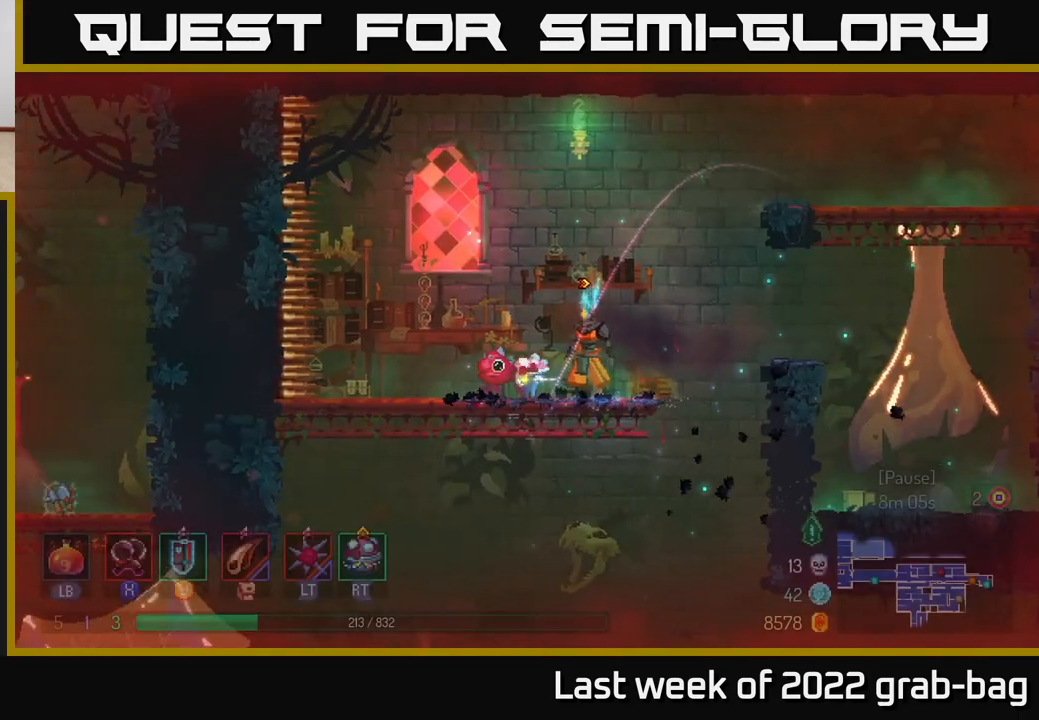
{"buttons": ["B"], "left_stick": "left", "right_stick": "center", "events": [[33, "left_stick", "down"], [83, "A", "down"], [150, "A", "up"], [217, "A", "down"], [300, "A", "up"], [317, "B", "down"], [350, "left_stick", "left"], [417, "B", "up"], [450, "B", "down"]]}
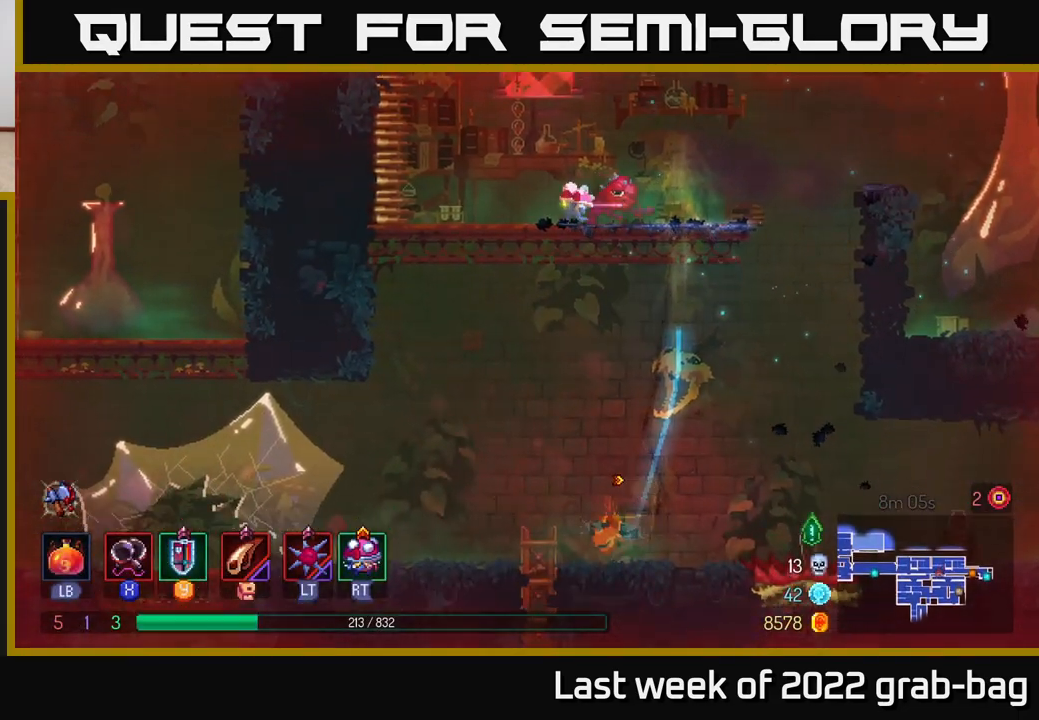
{"buttons": [], "left_stick": "up-left", "right_stick": "center", "events": [[50, "B", "up"], [300, "left_stick", "up-left"]]}
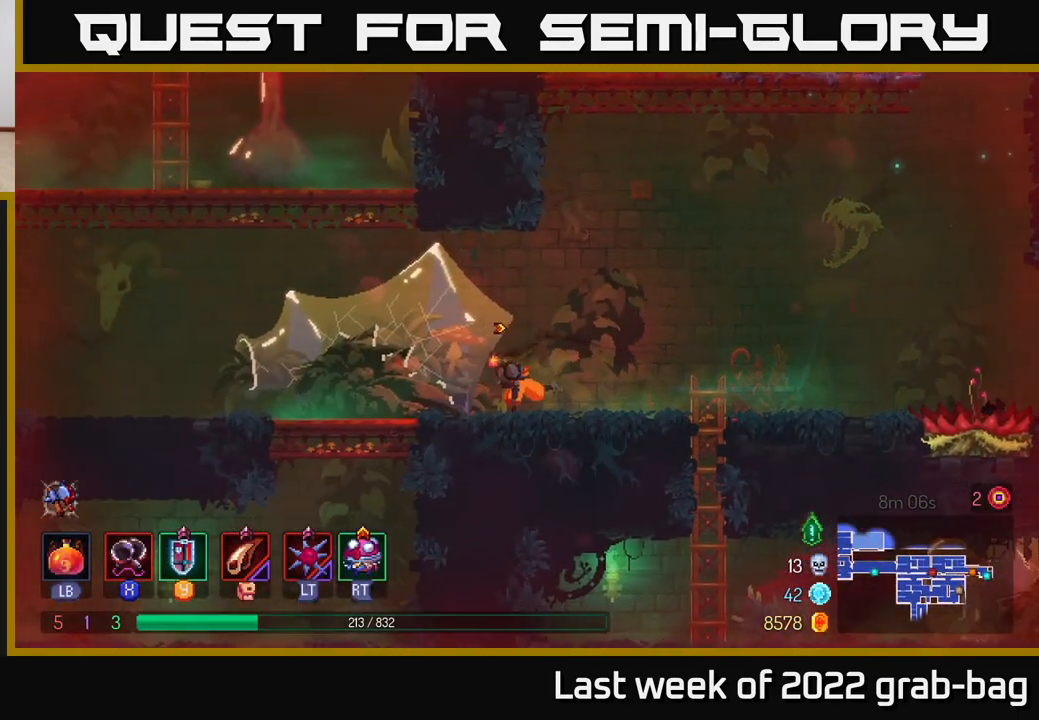
{"buttons": [], "left_stick": "down", "right_stick": "center", "events": [[333, "left_stick", "down"], [367, "A", "down"], [450, "A", "up"]]}
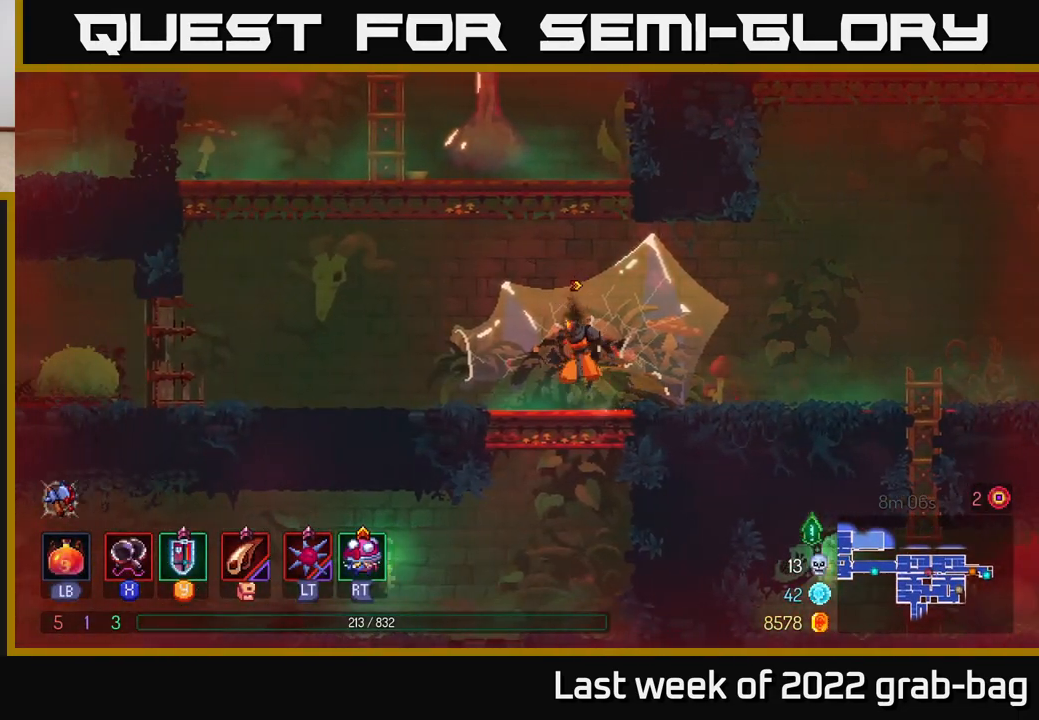
{"buttons": [], "left_stick": "left", "right_stick": "center", "events": [[100, "left_stick", "left"], [383, "B", "down"], [500, "B", "up"]]}
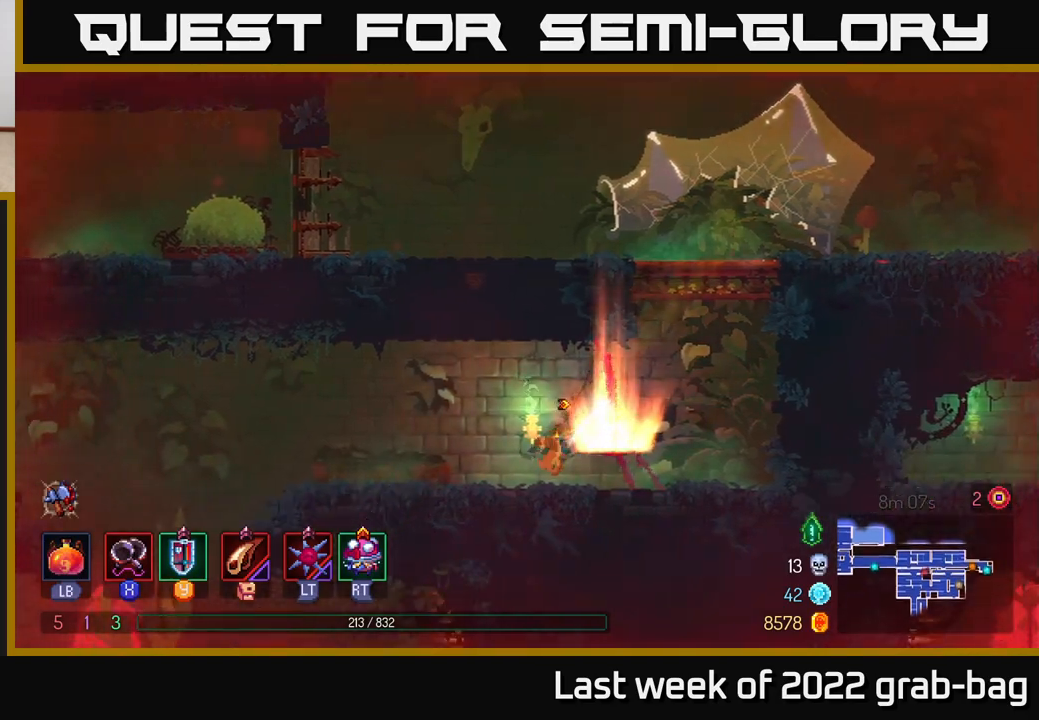
{"buttons": [], "left_stick": "up-left", "right_stick": "down", "events": [[150, "left_stick", "up-left"], [233, "right_stick", "down"]]}
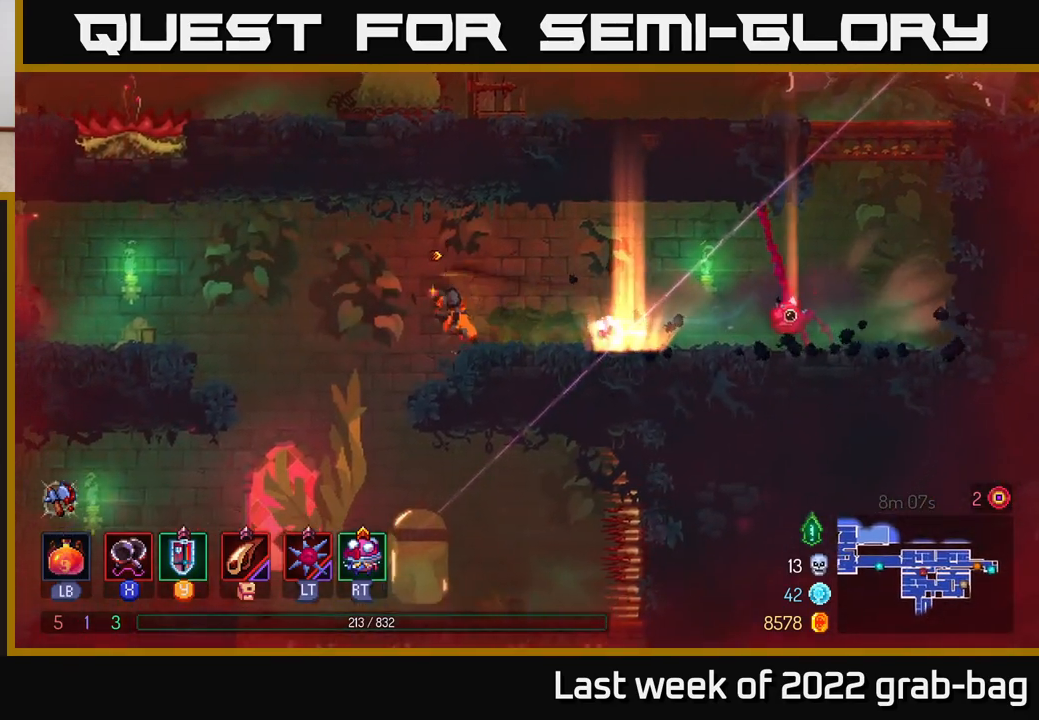
{"buttons": [], "left_stick": "left", "right_stick": "down", "events": [[483, "left_stick", "left"]]}
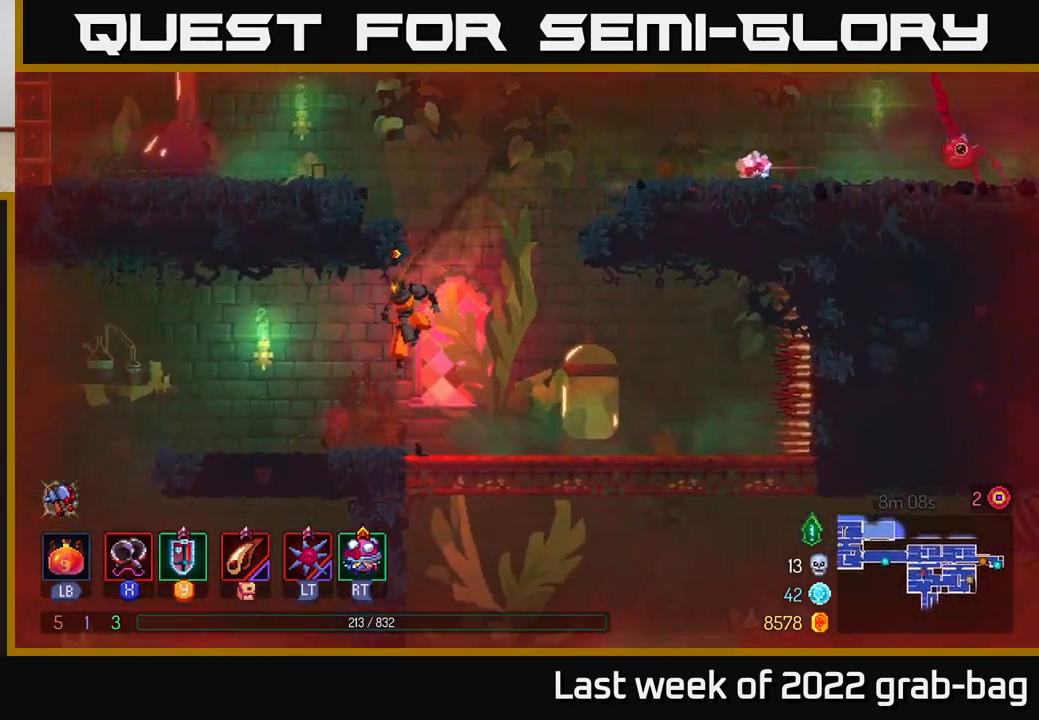
{"buttons": [], "left_stick": "left", "right_stick": "down", "events": []}
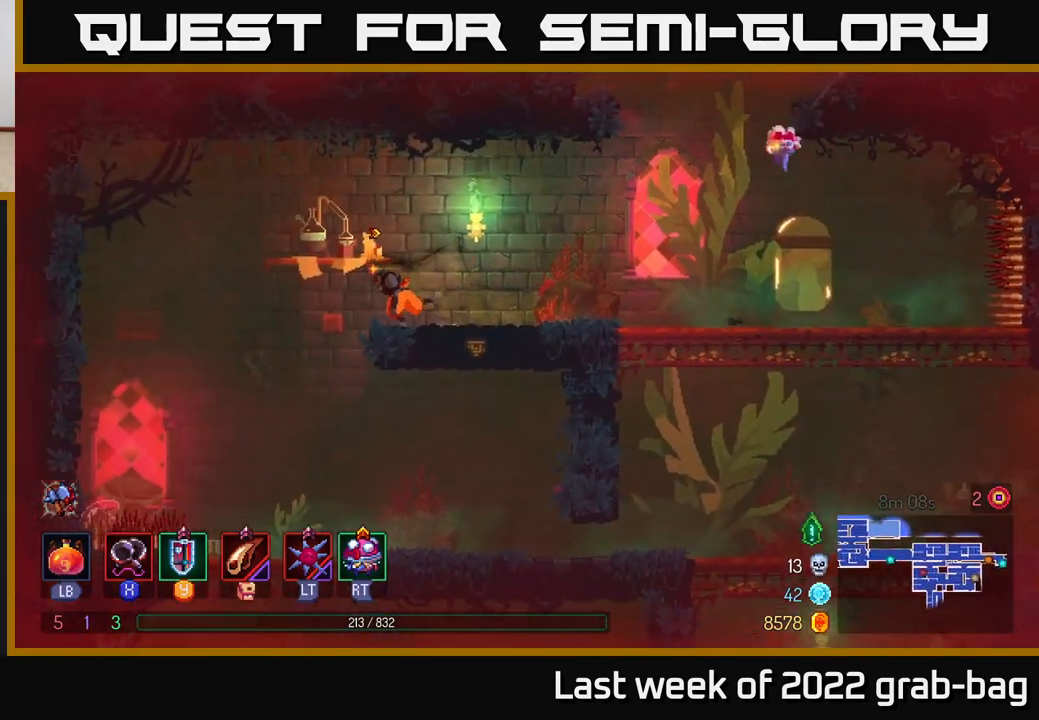
{"buttons": [], "left_stick": "down", "right_stick": "down", "events": [[333, "left_stick", "down"]]}
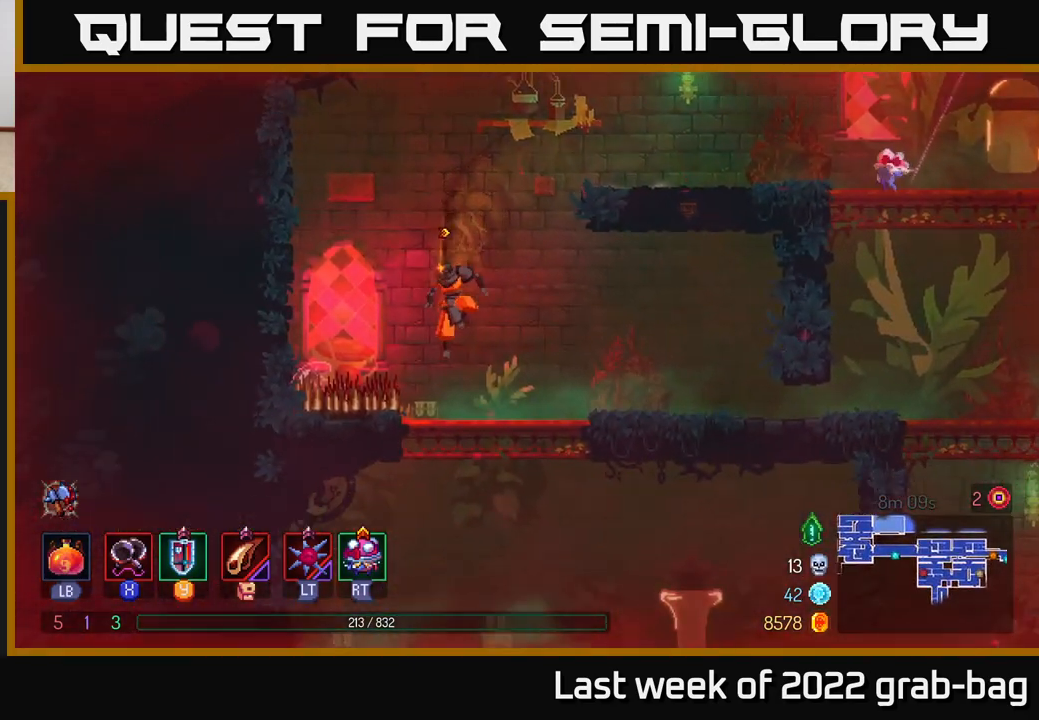
{"buttons": [], "left_stick": "down", "right_stick": "center", "events": [[83, "left_stick", "down-right"], [133, "right_stick", "center"], [217, "A", "down"], [217, "left_stick", "down"], [283, "A", "up"], [383, "A", "down"], [450, "A", "up"]]}
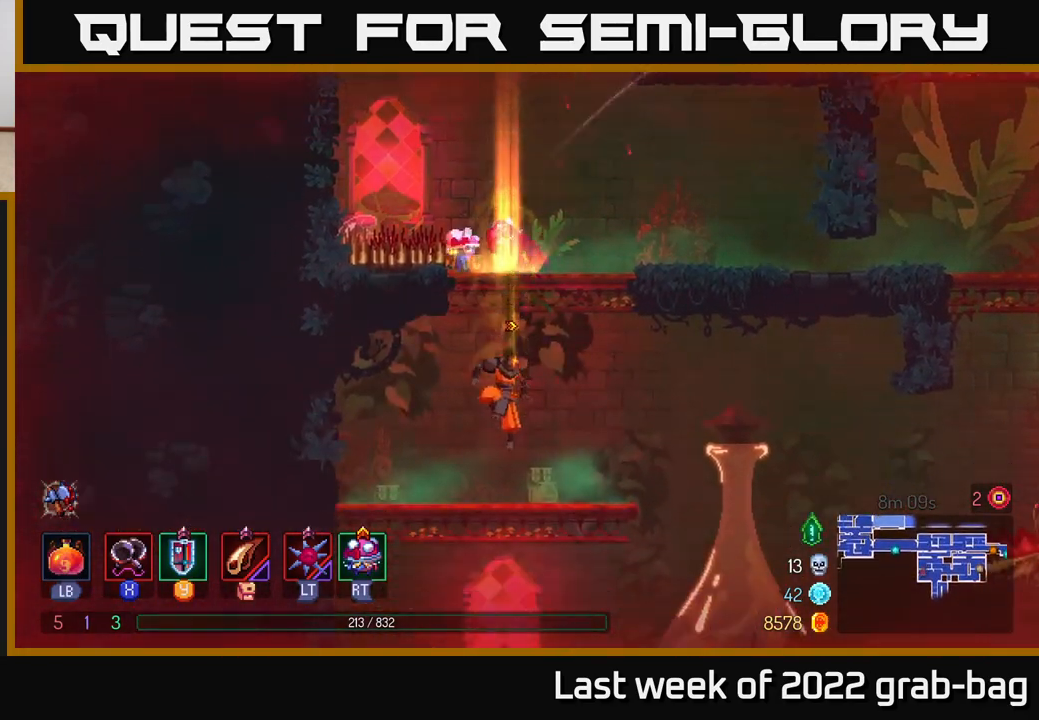
{"buttons": ["A"], "left_stick": "down", "right_stick": "center", "events": [[50, "B", "down"], [50, "left_stick", "right"], [167, "B", "up"], [367, "left_stick", "down"], [483, "A", "down"]]}
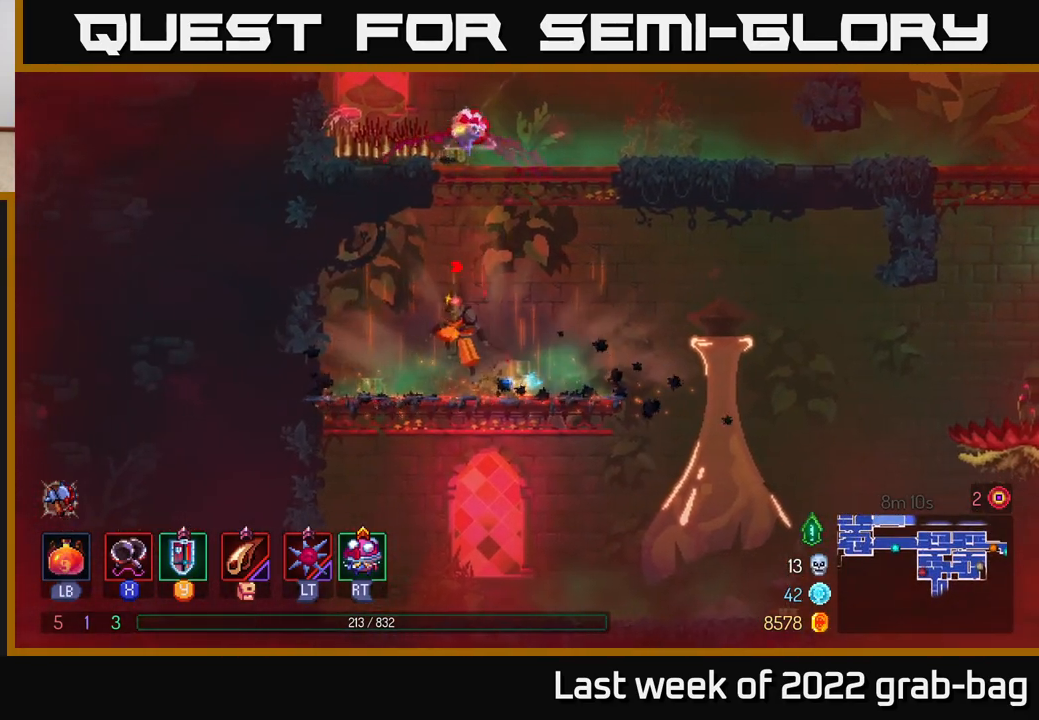
{"buttons": [], "left_stick": "down-right", "right_stick": "center", "events": [[67, "A", "up"], [117, "A", "down"], [167, "A", "up"], [300, "left_stick", "center"], [433, "left_stick", "down-right"]]}
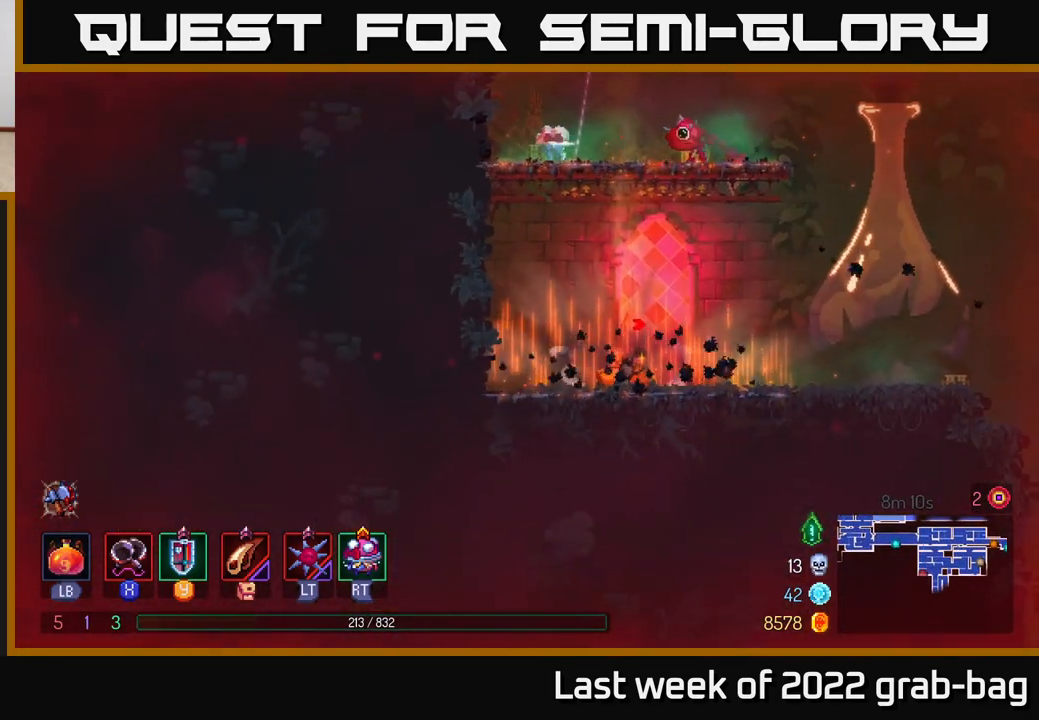
{"buttons": [], "left_stick": "right", "right_stick": "center", "events": [[17, "left_stick", "right"], [267, "B", "down"], [450, "B", "up"]]}
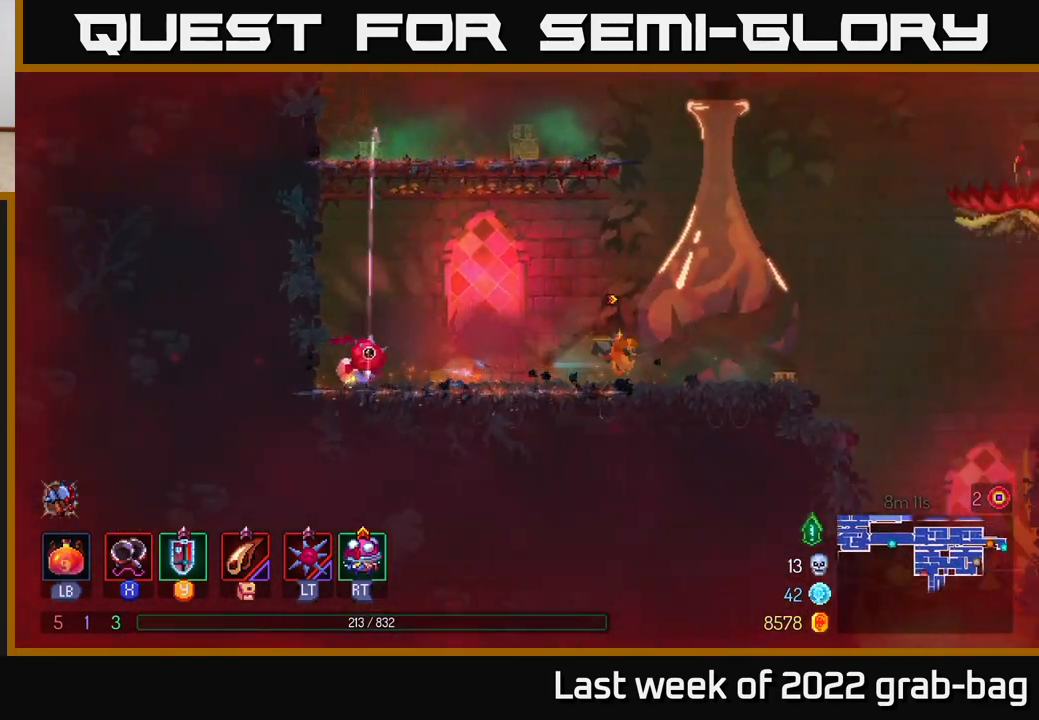
{"buttons": [], "left_stick": "right", "right_stick": "down", "events": [[217, "right_stick", "down"]]}
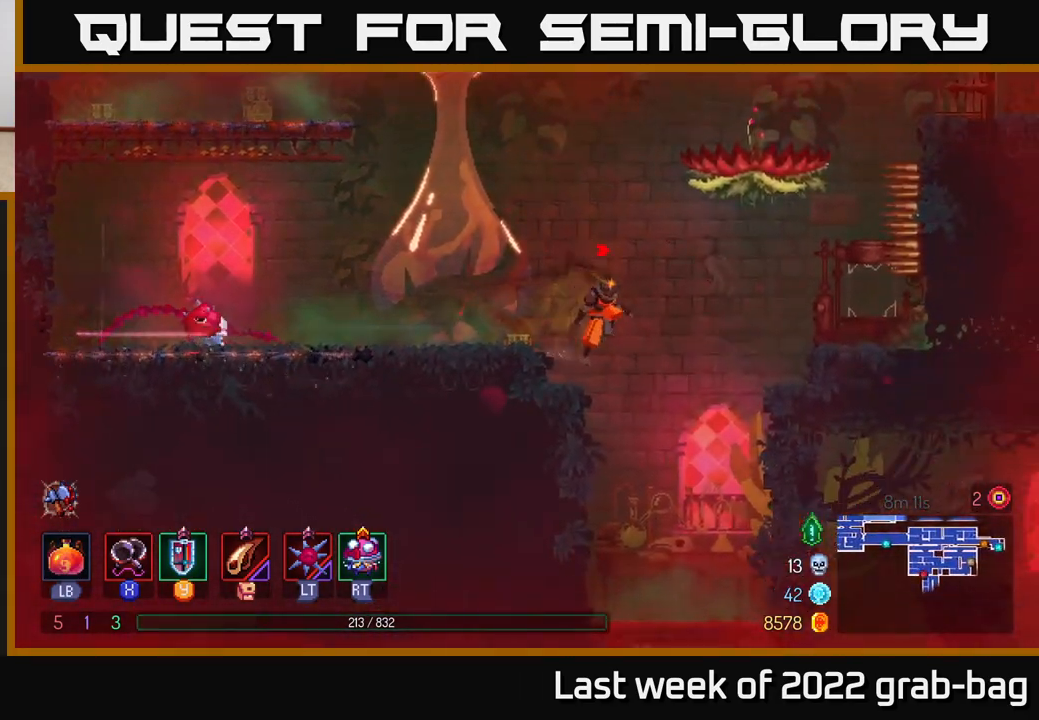
{"buttons": ["A"], "left_stick": "down", "right_stick": "center", "events": [[167, "left_stick", "down"], [233, "right_stick", "center"], [500, "A", "down"]]}
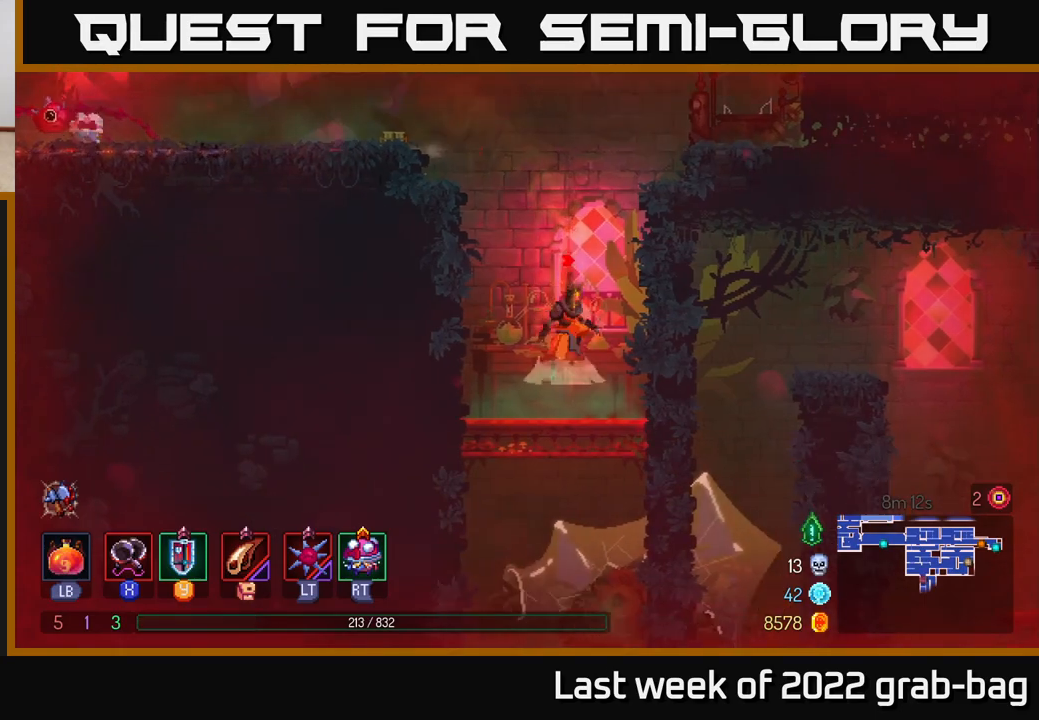
{"buttons": [], "left_stick": "down", "right_stick": "center", "events": [[117, "A", "up"]]}
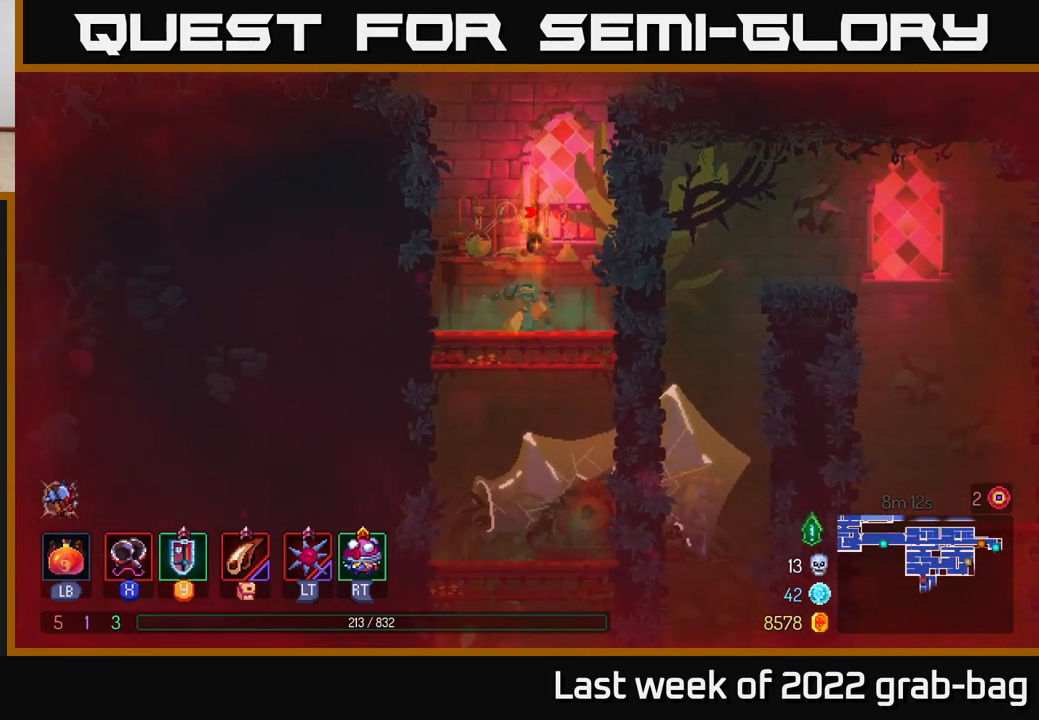
{"buttons": [], "left_stick": "down", "right_stick": "center", "events": [[117, "A", "down"], [167, "A", "up"], [233, "A", "down"], [350, "A", "up"]]}
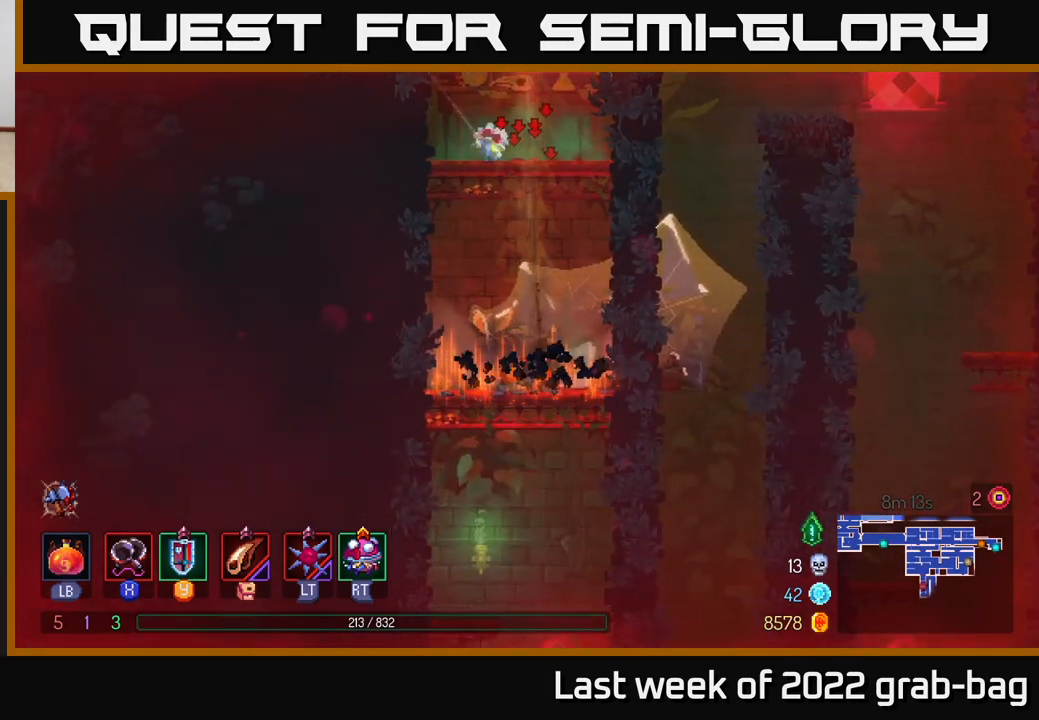
{"buttons": ["A"], "left_stick": "down", "right_stick": "center", "events": [[183, "A", "down"], [267, "A", "up"], [350, "A", "down"], [433, "A", "up"], [500, "A", "down"]]}